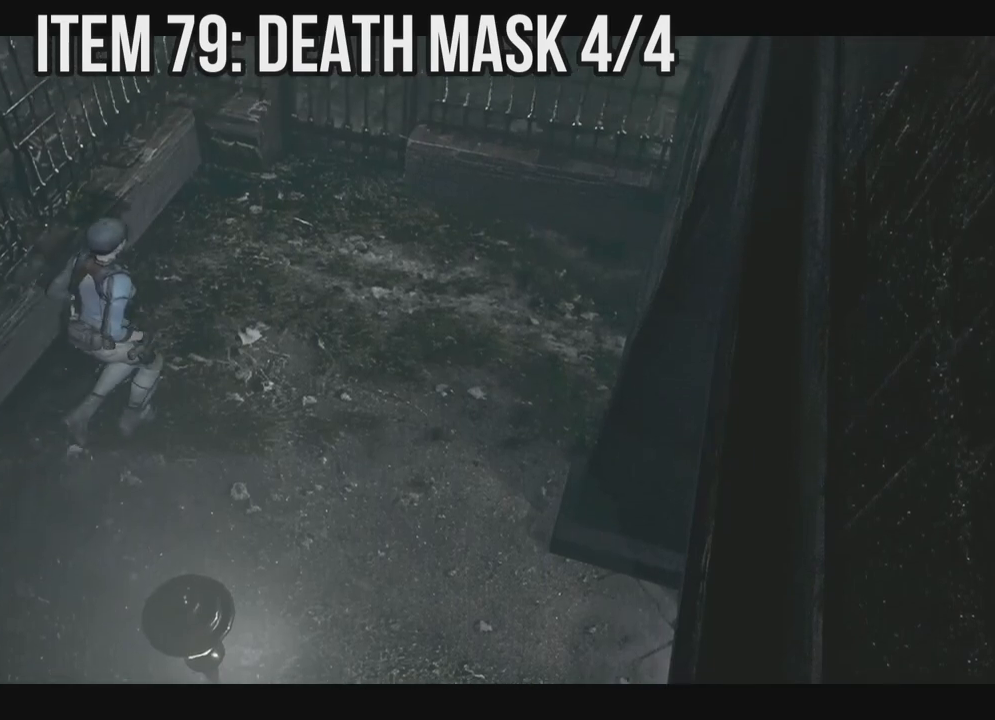
Gameplay with a controller (Xbox layout); each line is a JSON object with the inputs held at the frame after it. "events" lists button and stick changes between this image and that frame as [ms after this image, input, new state], when the widget could be followed in between. Not read: SHARE.
{"buttons": ["X", "DPAD_UP"], "left_stick": "center", "right_stick": "center", "events": [[100, "DPAD_RIGHT", "up"], [283, "DPAD_LEFT", "down"], [400, "DPAD_LEFT", "up"]]}
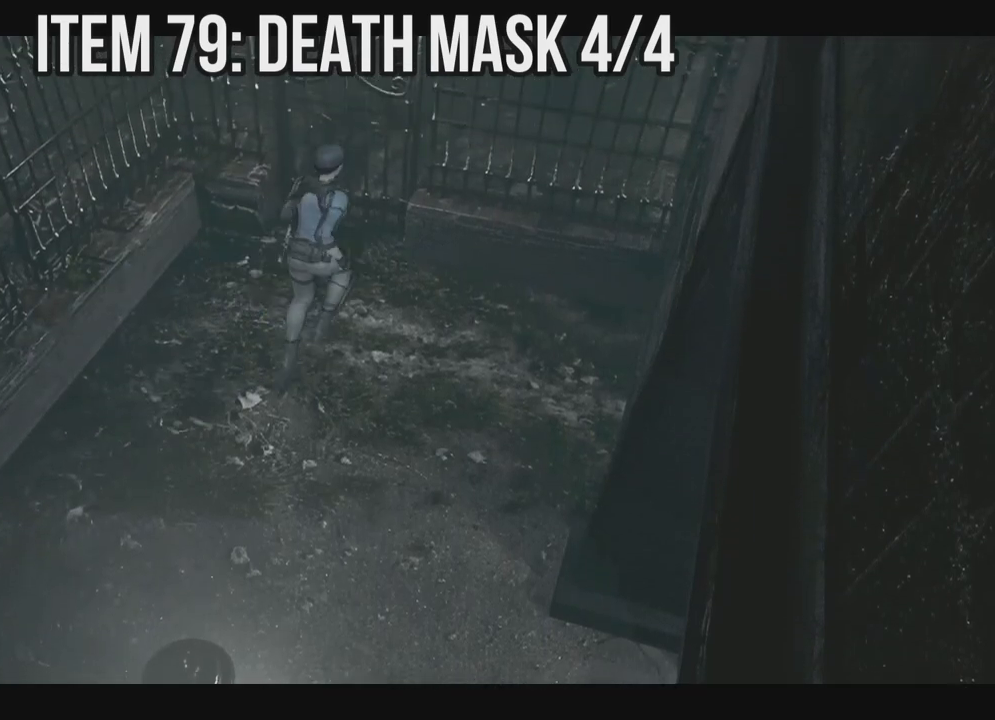
{"buttons": ["A", "X"], "left_stick": "center", "right_stick": "center", "events": [[100, "DPAD_LEFT", "down"], [217, "DPAD_LEFT", "up"], [250, "A", "down"], [400, "DPAD_UP", "up"], [417, "A", "up"], [500, "A", "down"]]}
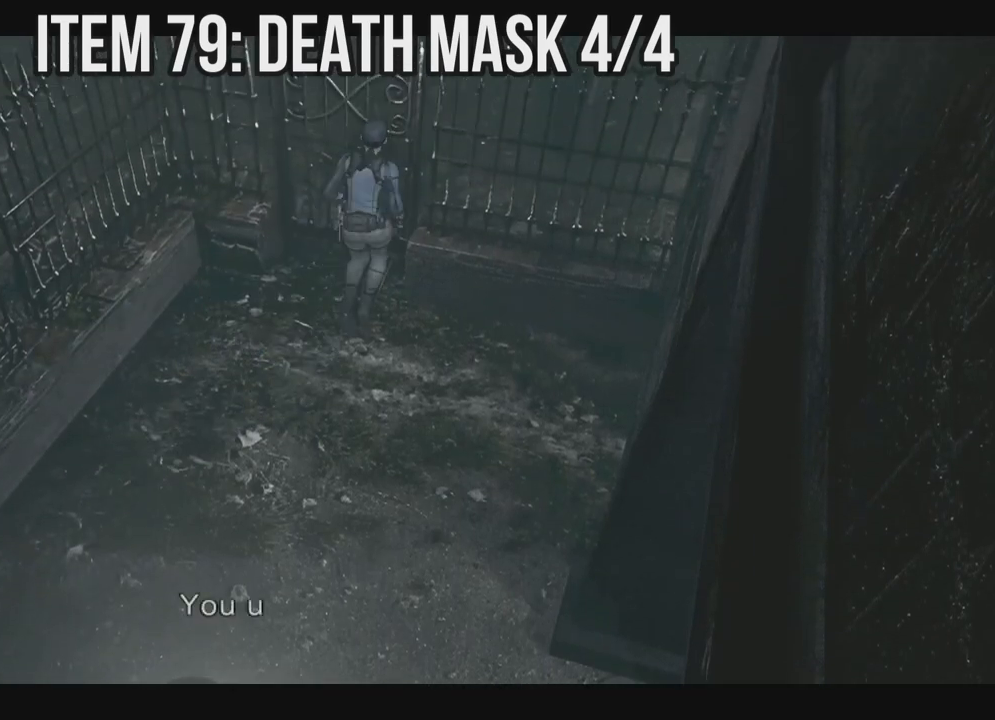
{"buttons": [], "left_stick": "center", "right_stick": "center", "events": [[383, "X", "up"], [400, "A", "up"]]}
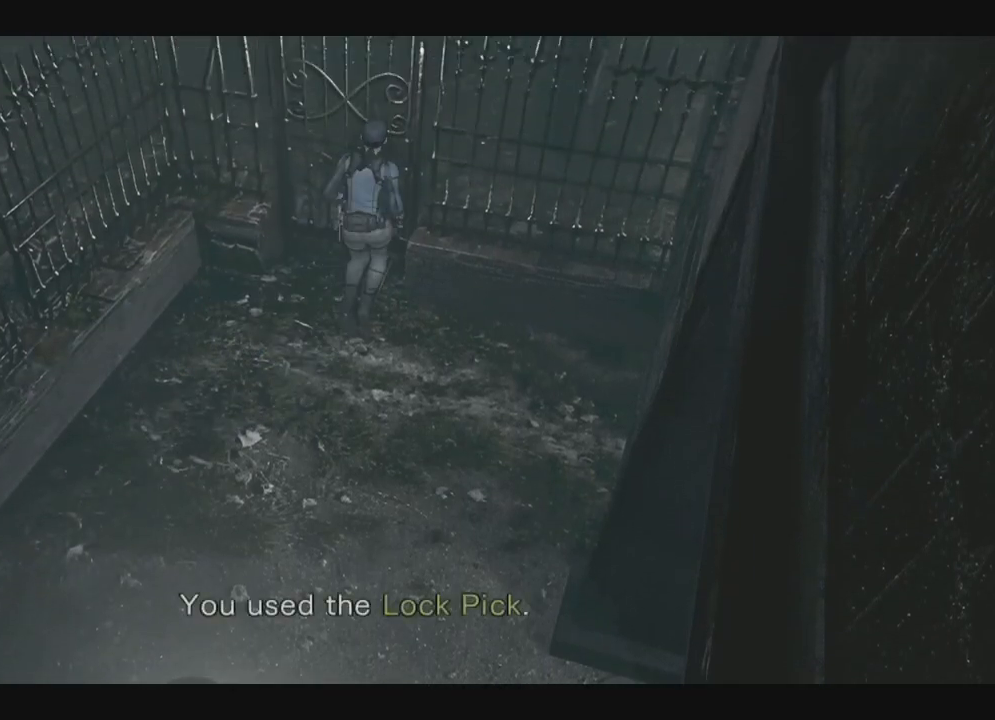
{"buttons": [], "left_stick": "center", "right_stick": "center", "events": [[50, "A", "down"], [150, "A", "up"], [250, "Y", "down"], [417, "Y", "up"]]}
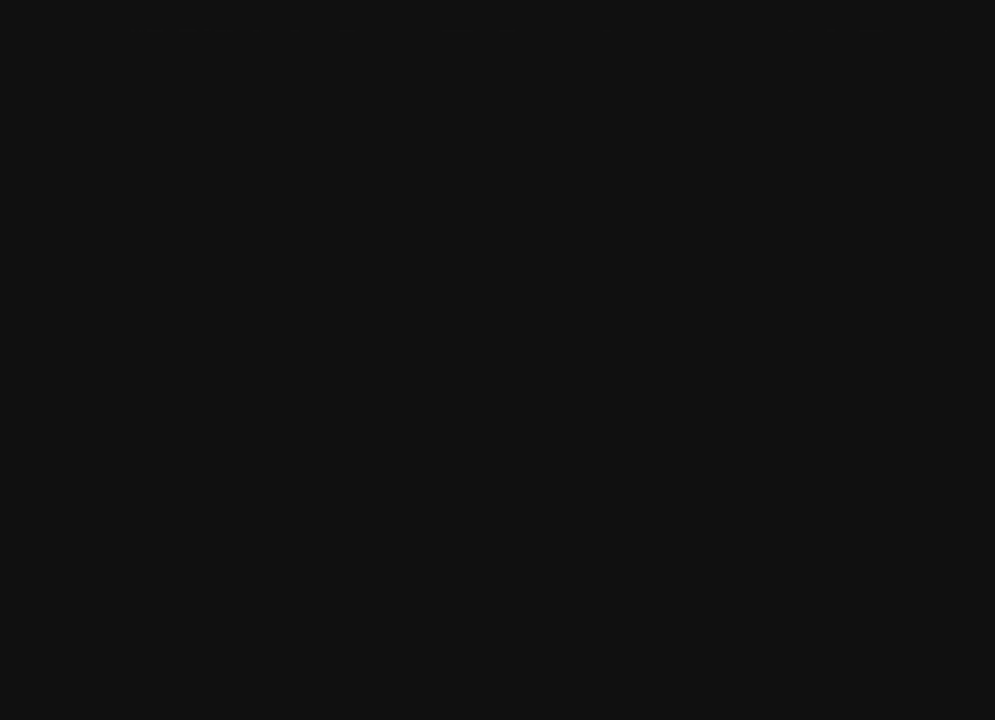
{"buttons": ["X"], "left_stick": "center", "right_stick": "center", "events": [[50, "DPAD_UP", "down"], [50, "X", "down"], [117, "A", "down"], [267, "A", "up"], [267, "DPAD_UP", "up"]]}
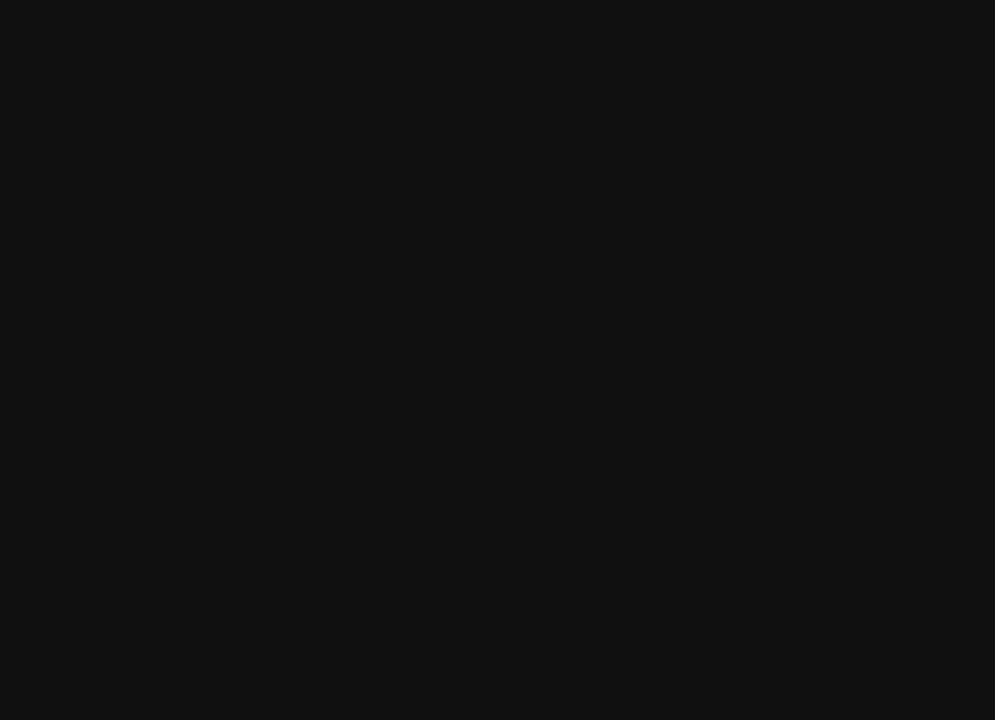
{"buttons": ["X"], "left_stick": "center", "right_stick": "center", "events": []}
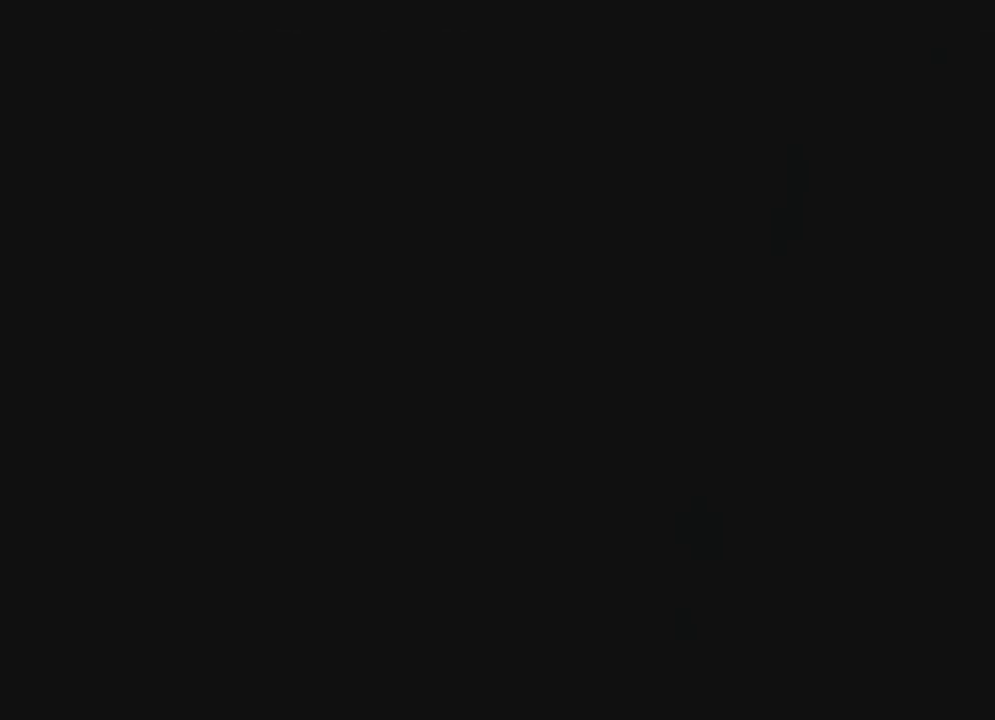
{"buttons": ["X", "DPAD_UP"], "left_stick": "center", "right_stick": "center", "events": [[300, "DPAD_UP", "down"]]}
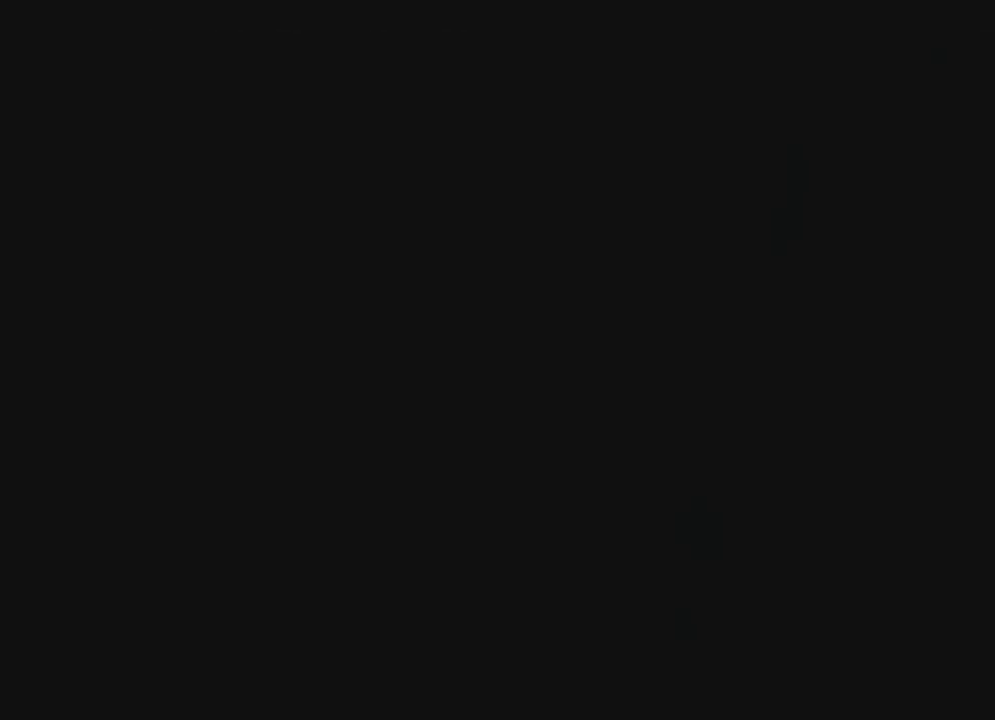
{"buttons": ["X", "DPAD_UP"], "left_stick": "center", "right_stick": "center", "events": []}
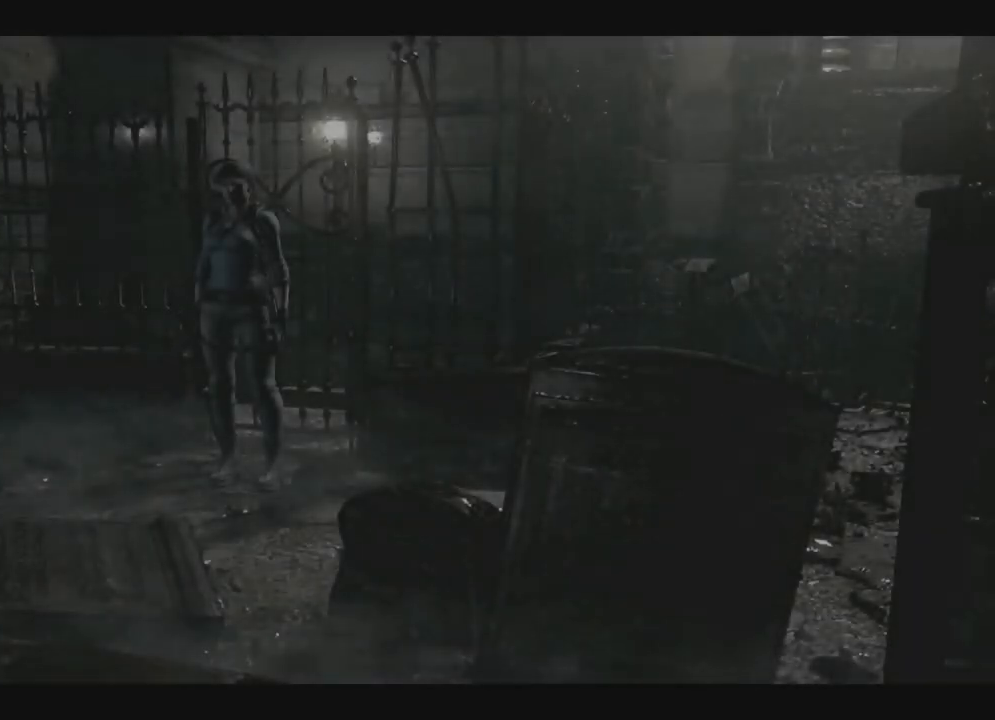
{"buttons": ["X", "DPAD_UP", "DPAD_LEFT"], "left_stick": "center", "right_stick": "center", "events": [[200, "DPAD_LEFT", "down"]]}
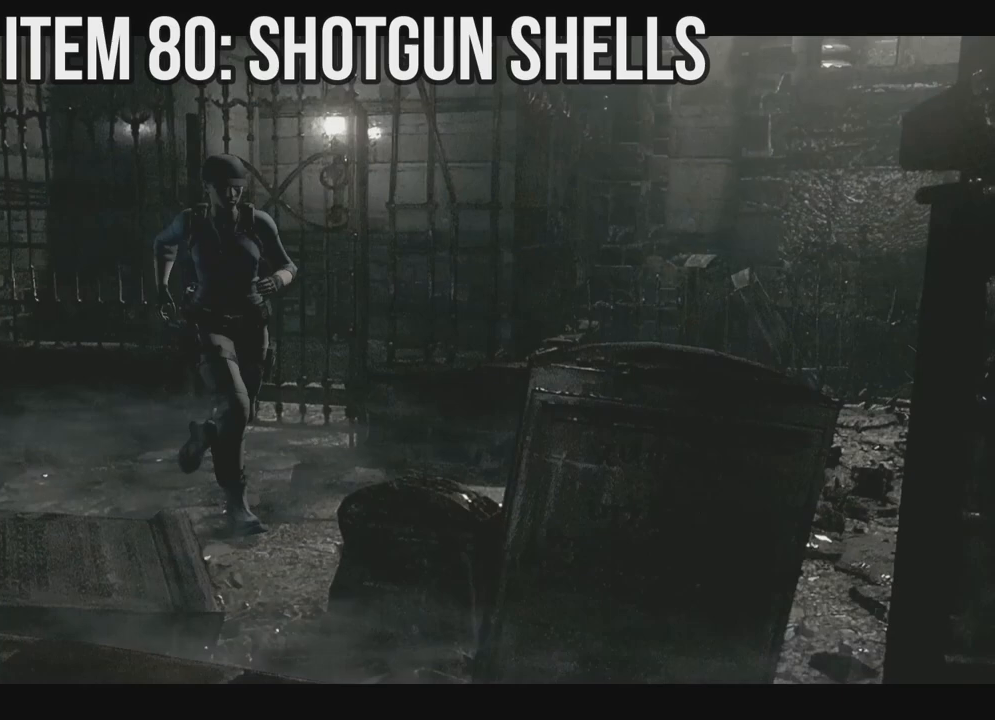
{"buttons": ["X", "DPAD_UP"], "left_stick": "center", "right_stick": "center", "events": [[300, "DPAD_LEFT", "up"]]}
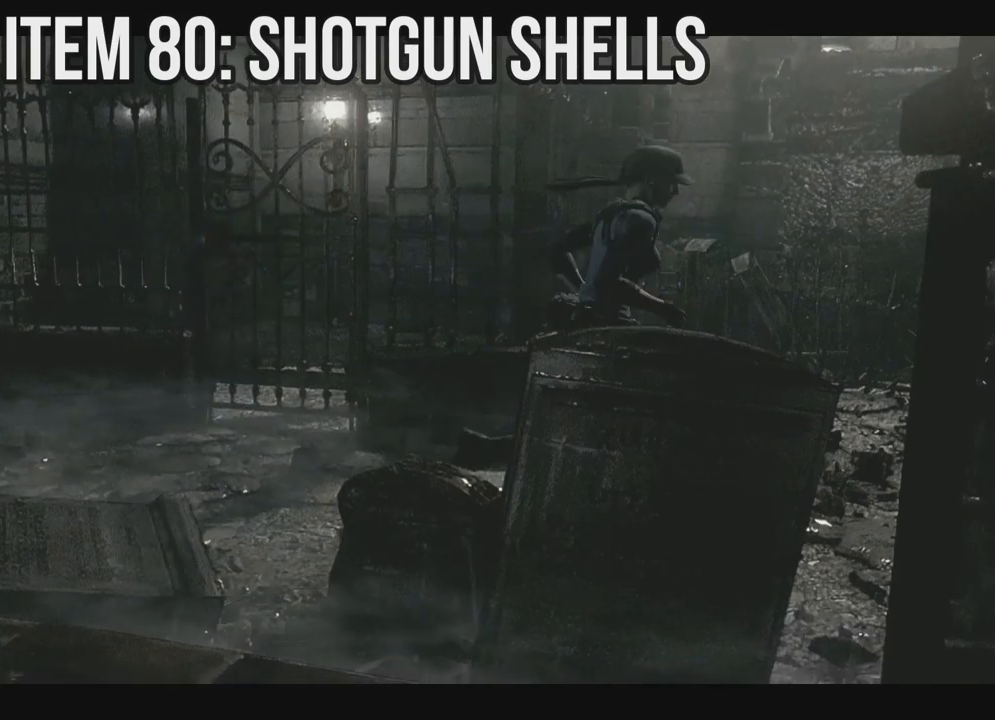
{"buttons": ["X", "DPAD_UP"], "left_stick": "center", "right_stick": "center", "events": []}
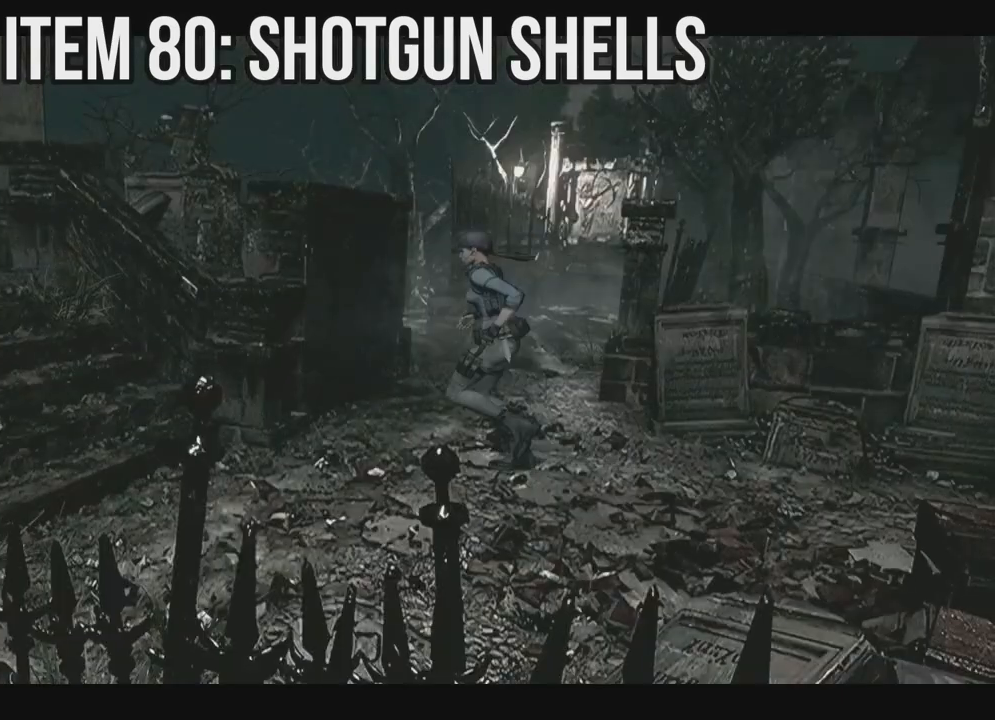
{"buttons": ["X", "DPAD_UP", "DPAD_RIGHT"], "left_stick": "center", "right_stick": "center", "events": [[117, "DPAD_LEFT", "down"], [267, "DPAD_LEFT", "up"], [333, "DPAD_RIGHT", "down"]]}
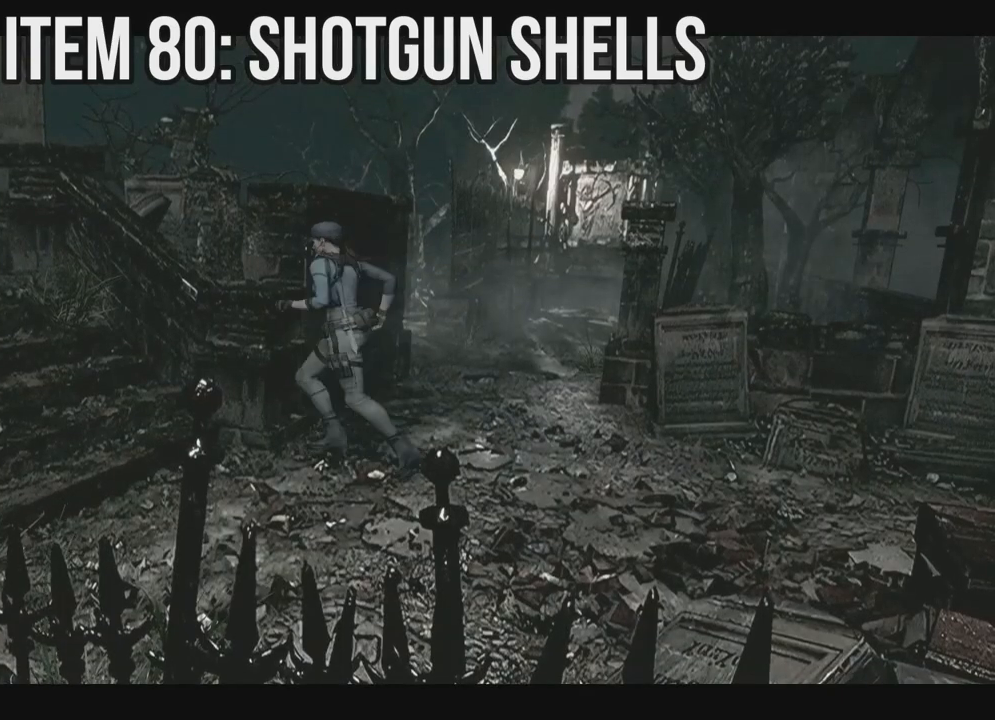
{"buttons": ["X", "DPAD_UP", "DPAD_RIGHT"], "left_stick": "center", "right_stick": "center", "events": []}
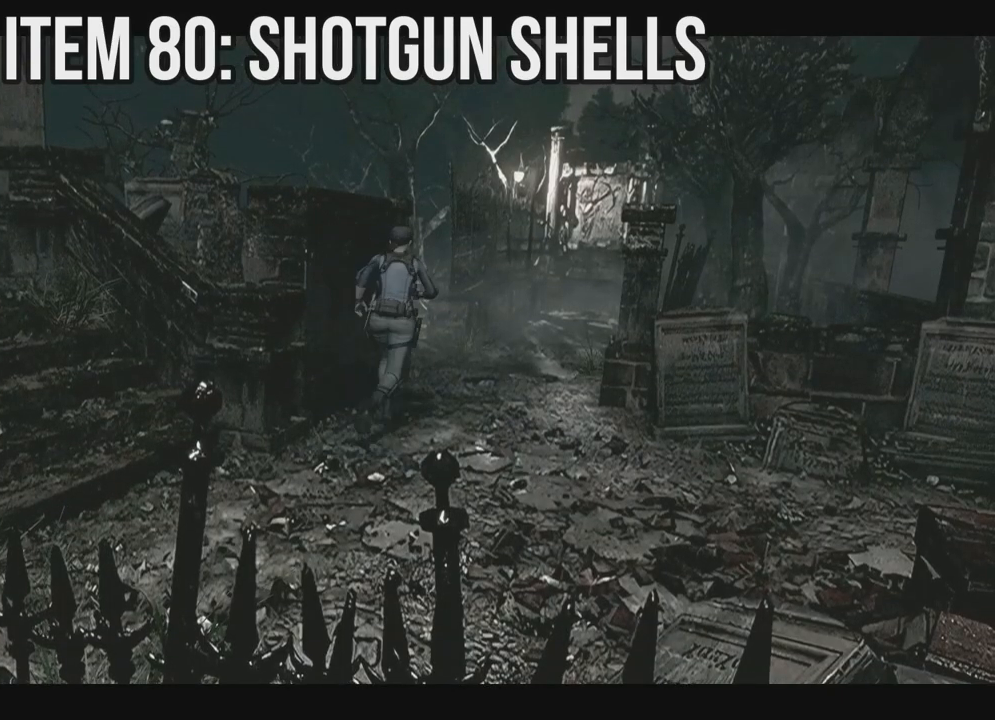
{"buttons": ["X", "DPAD_UP", "DPAD_LEFT"], "left_stick": "center", "right_stick": "center", "events": [[100, "DPAD_RIGHT", "up"], [317, "DPAD_LEFT", "down"]]}
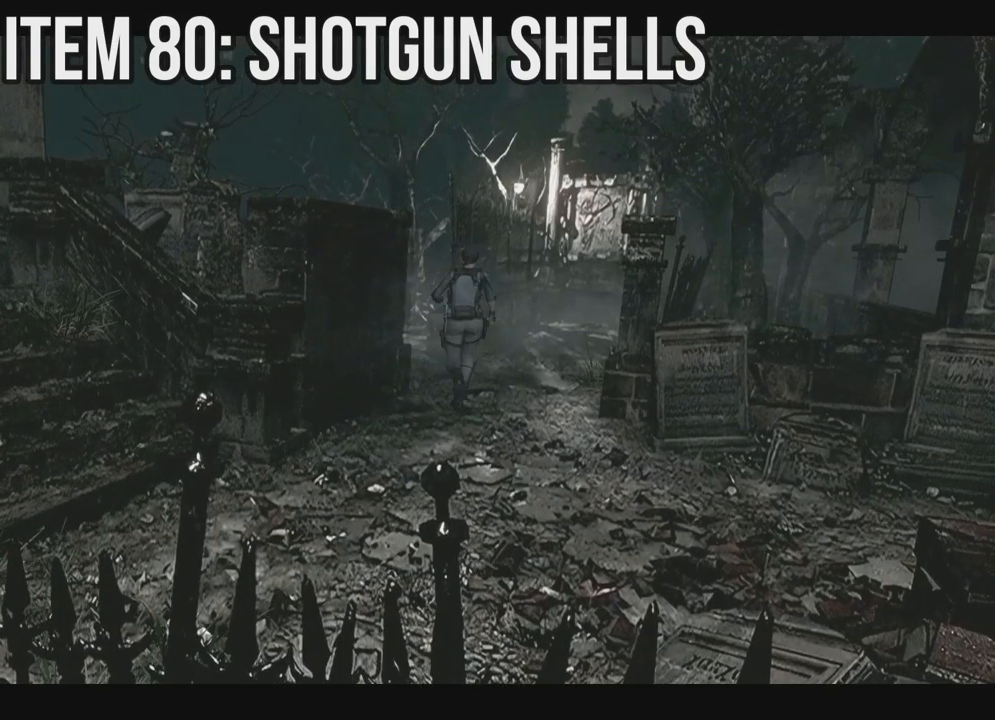
{"buttons": ["X", "DPAD_UP"], "left_stick": "center", "right_stick": "center", "events": [[50, "DPAD_LEFT", "up"]]}
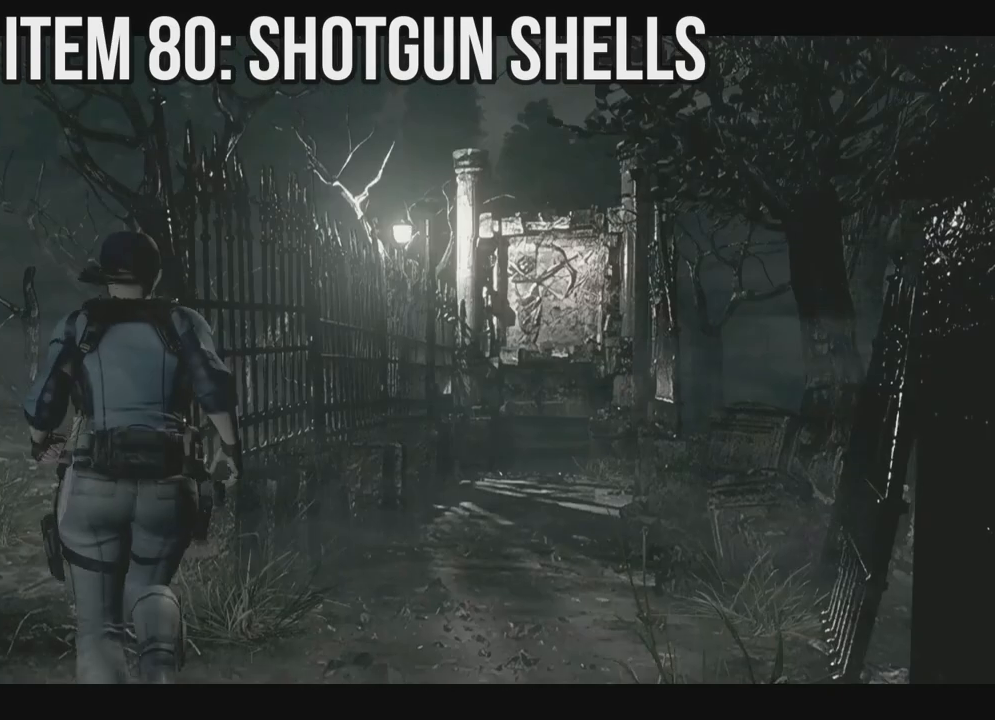
{"buttons": ["X", "DPAD_UP", "DPAD_RIGHT"], "left_stick": "center", "right_stick": "center", "events": [[50, "DPAD_LEFT", "down"], [250, "DPAD_LEFT", "up"], [417, "DPAD_RIGHT", "down"]]}
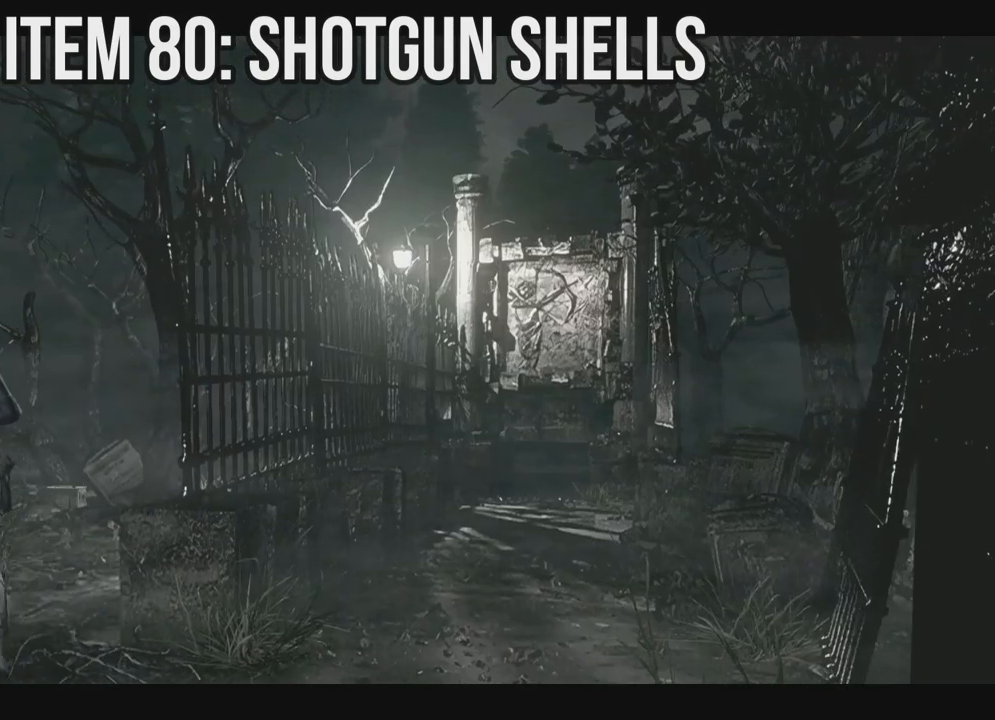
{"buttons": ["X", "DPAD_UP"], "left_stick": "center", "right_stick": "center", "events": [[250, "DPAD_RIGHT", "up"]]}
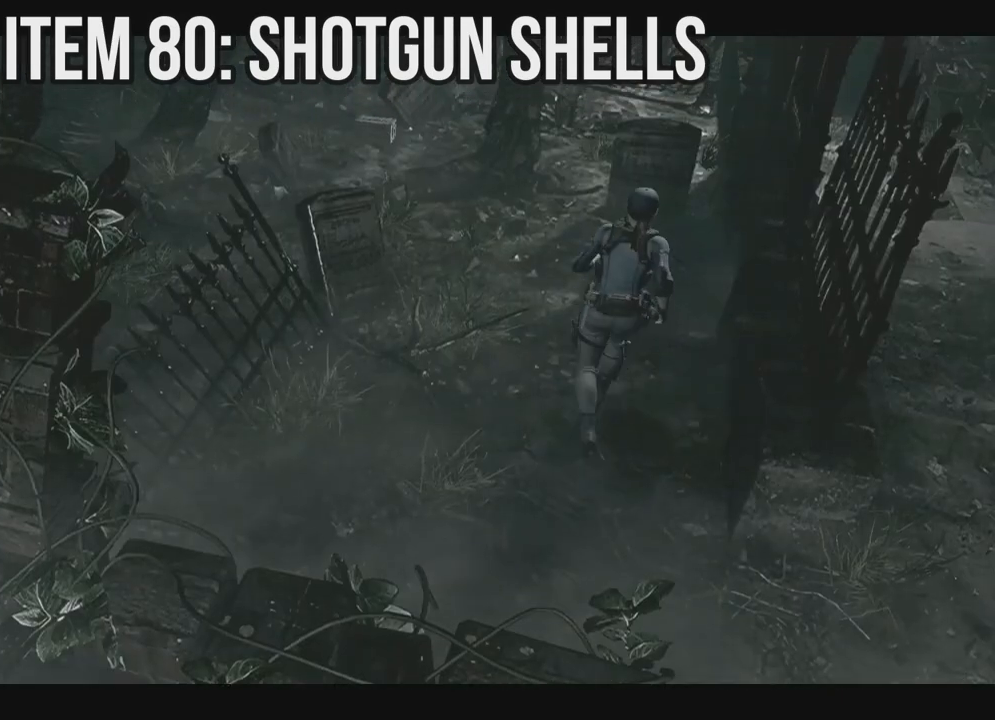
{"buttons": ["X", "DPAD_UP"], "left_stick": "center", "right_stick": "center", "events": [[50, "DPAD_LEFT", "down"], [217, "DPAD_LEFT", "up"]]}
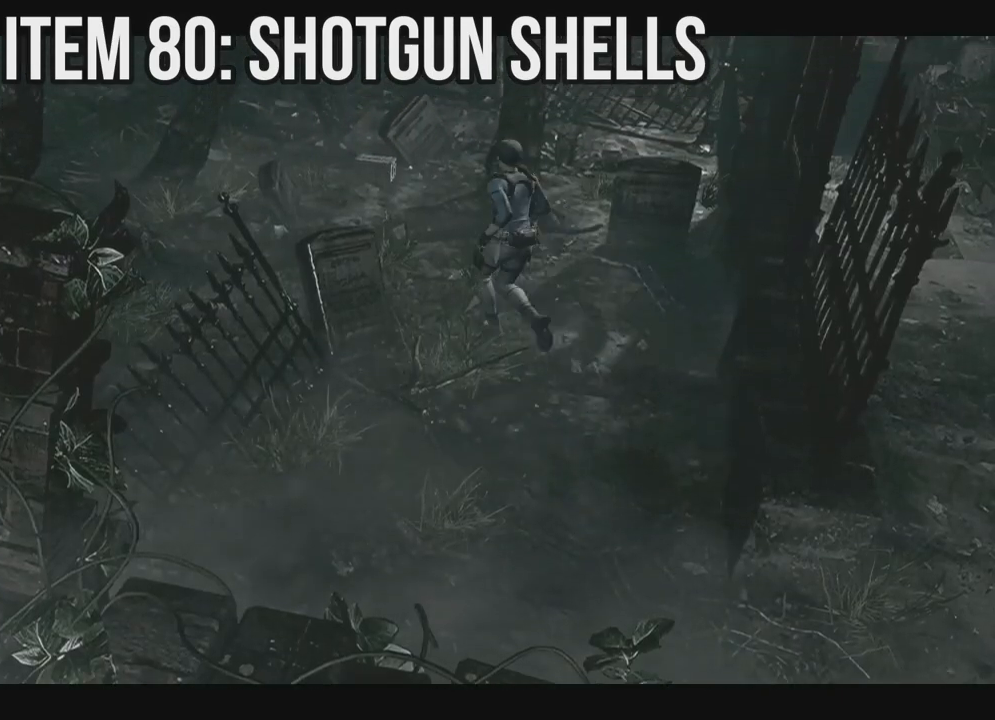
{"buttons": ["X", "DPAD_UP"], "left_stick": "center", "right_stick": "center", "events": []}
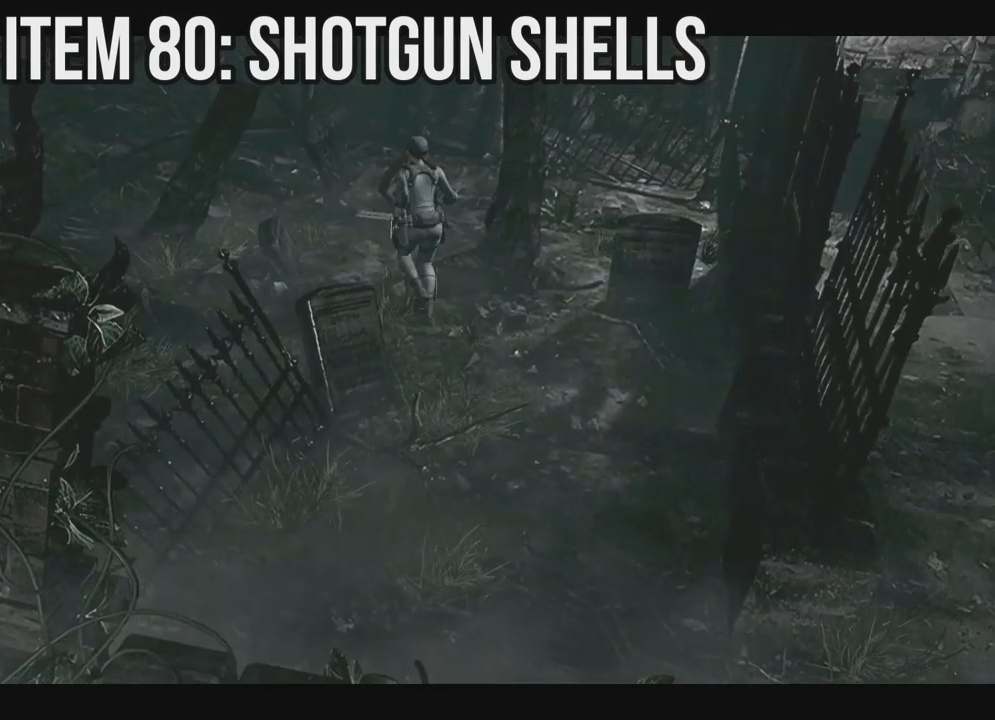
{"buttons": ["A", "X", "DPAD_UP"], "left_stick": "center", "right_stick": "center", "events": [[250, "DPAD_RIGHT", "down"], [267, "A", "down"], [383, "DPAD_RIGHT", "up"], [400, "A", "up"], [500, "A", "down"]]}
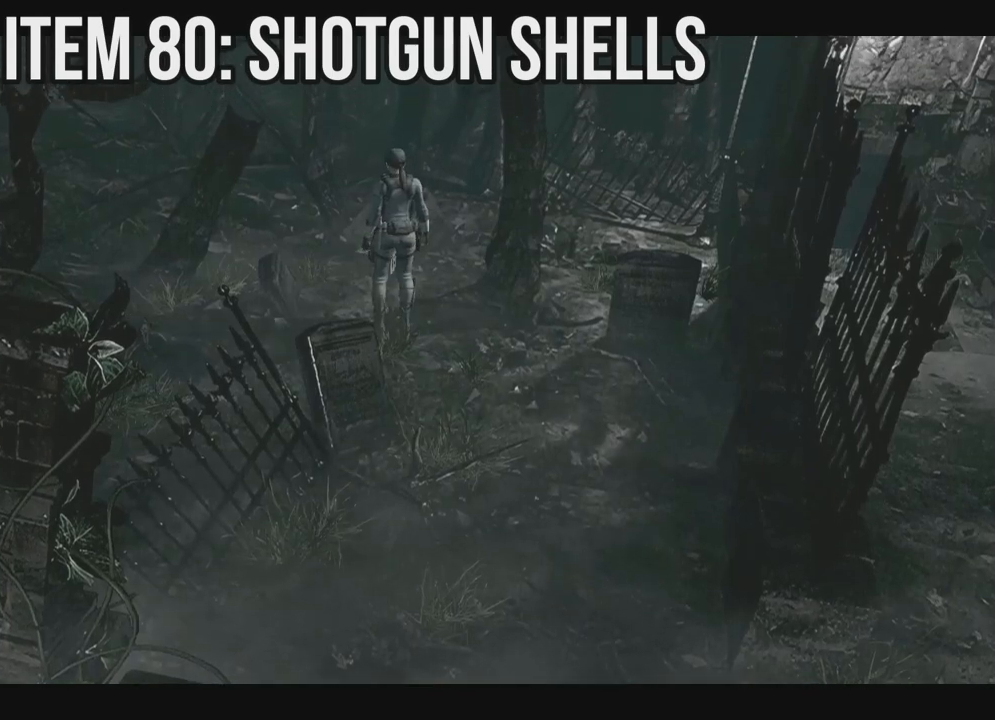
{"buttons": ["A"], "left_stick": "center", "right_stick": "center", "events": [[133, "X", "up"], [150, "A", "up"], [217, "DPAD_UP", "up"], [250, "A", "down"], [367, "A", "up"], [433, "A", "down"]]}
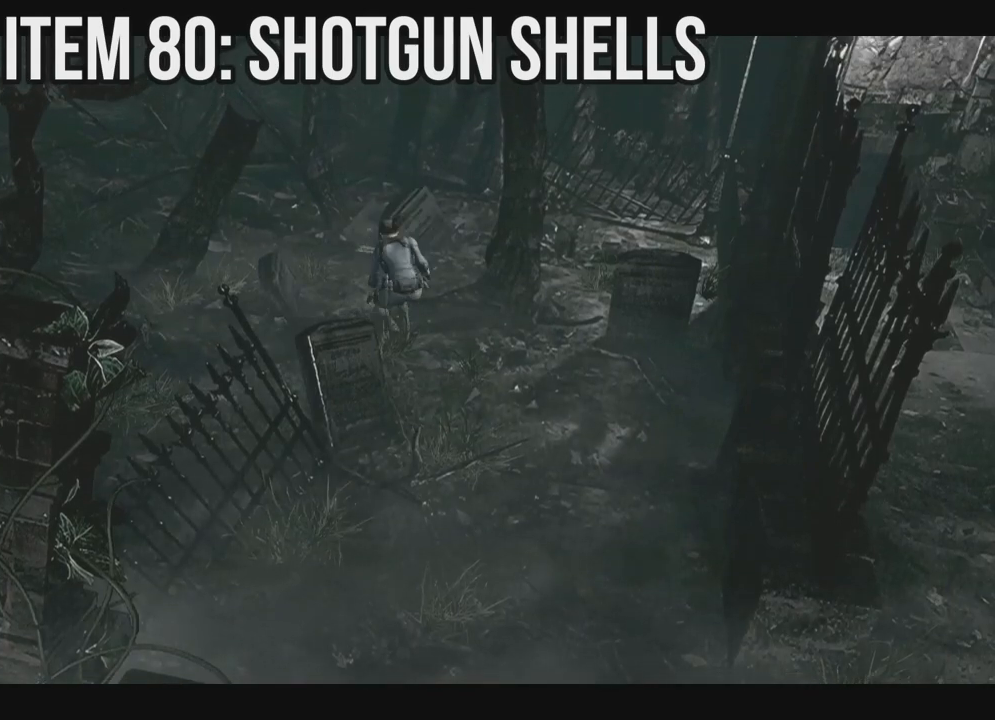
{"buttons": ["A"], "left_stick": "center", "right_stick": "center", "events": [[33, "A", "up"], [117, "A", "down"], [233, "A", "up"], [300, "A", "down"], [417, "A", "up"], [483, "A", "down"]]}
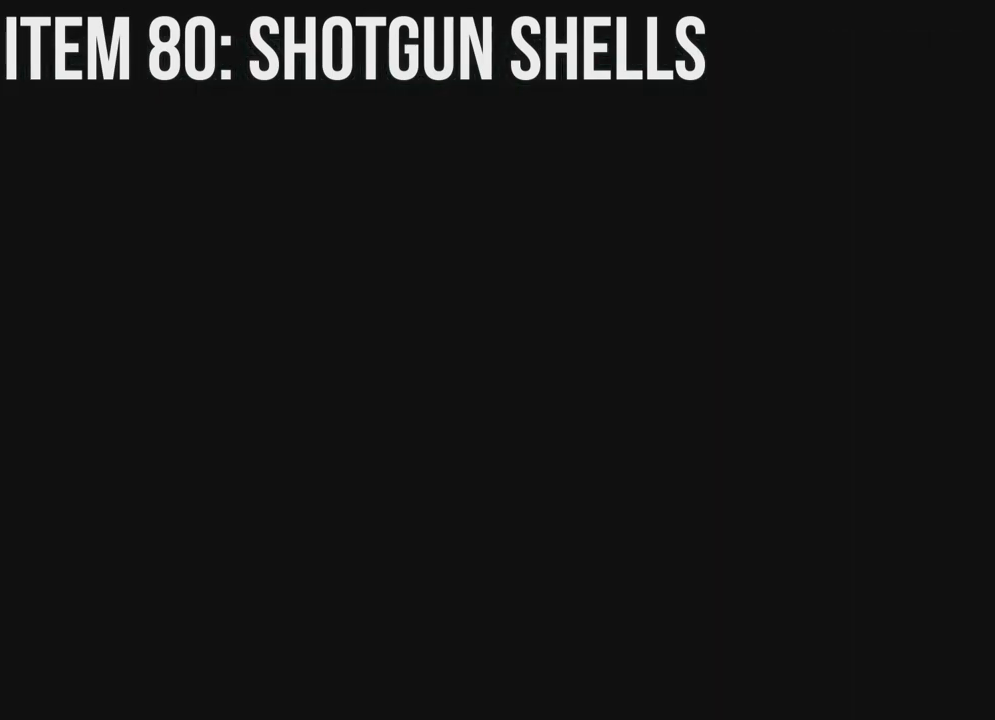
{"buttons": ["A"], "left_stick": "center", "right_stick": "center", "events": [[117, "A", "up"], [150, "A", "down"]]}
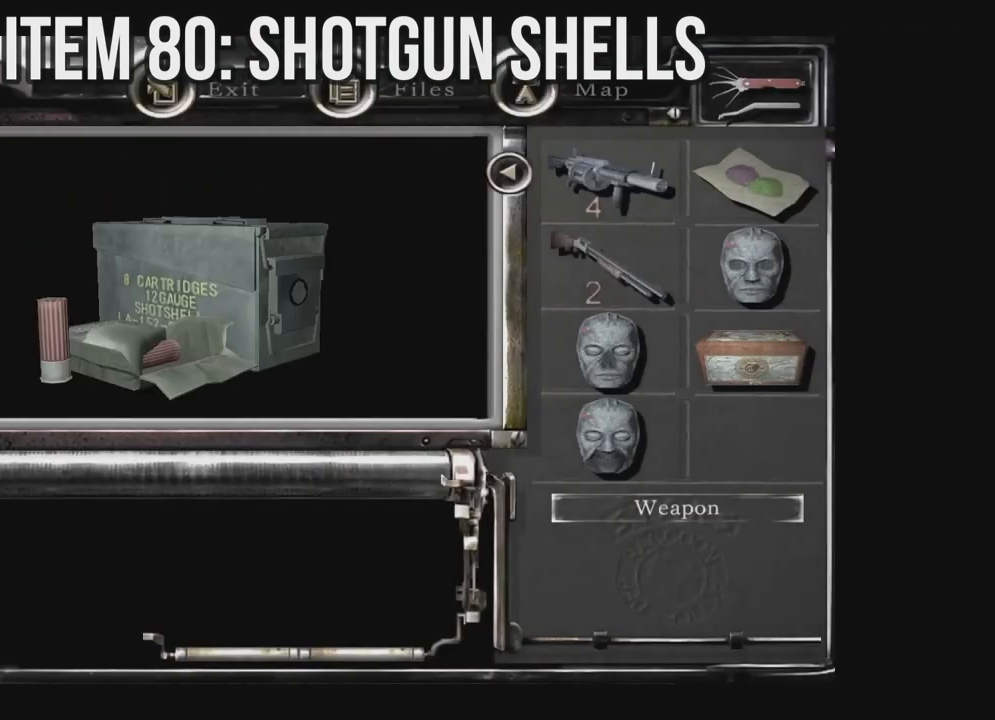
{"buttons": ["A"], "left_stick": "center", "right_stick": "center", "events": [[367, "A", "up"], [400, "A", "down"]]}